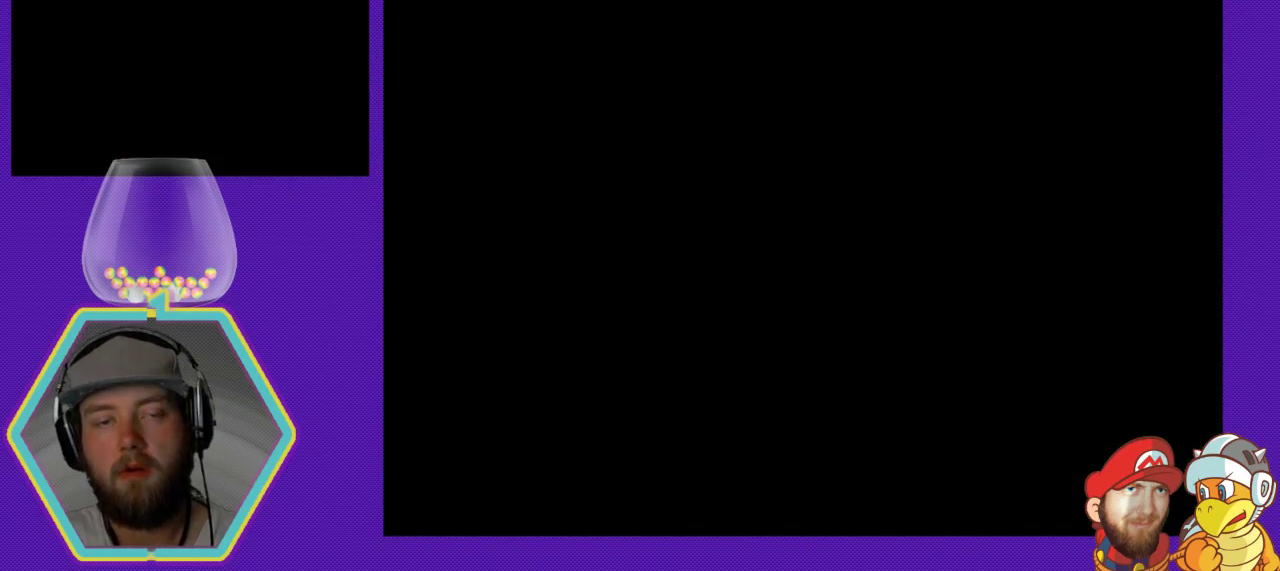
Gameplay with a controller (Nintendo layout); each line is a JSON object with the inputs held at the frame after it. "events" lists button and stick changes between this image and that frame as [ms after this image, input, new state], when the widget could be followed in between. Not read: L3 R3.
{"buttons": [], "events": []}
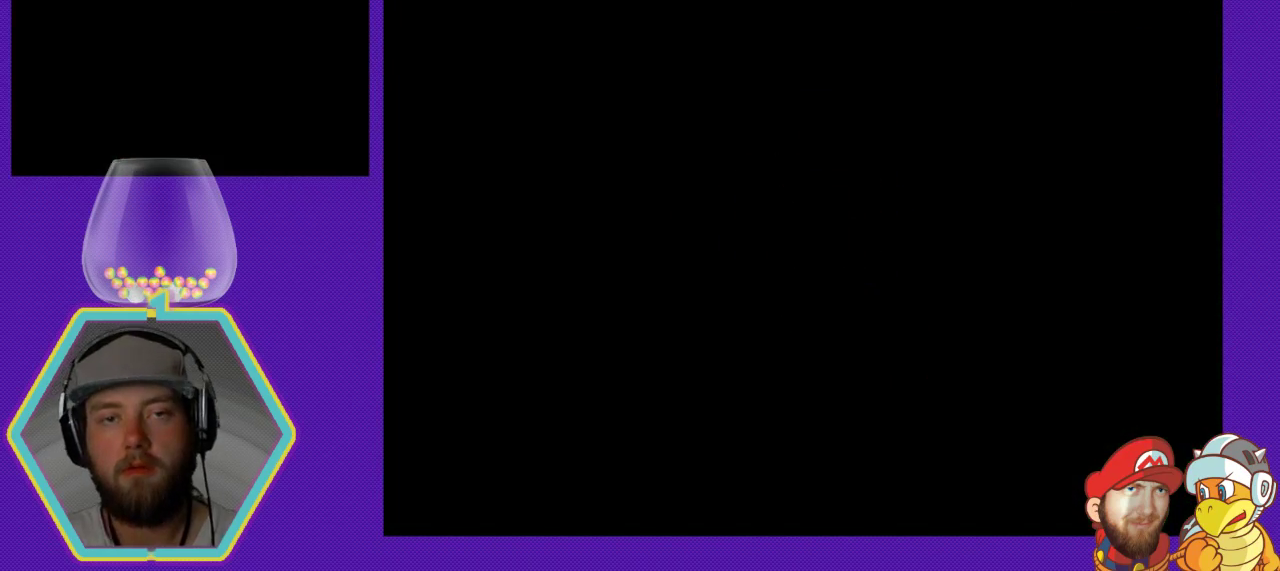
{"buttons": [], "events": []}
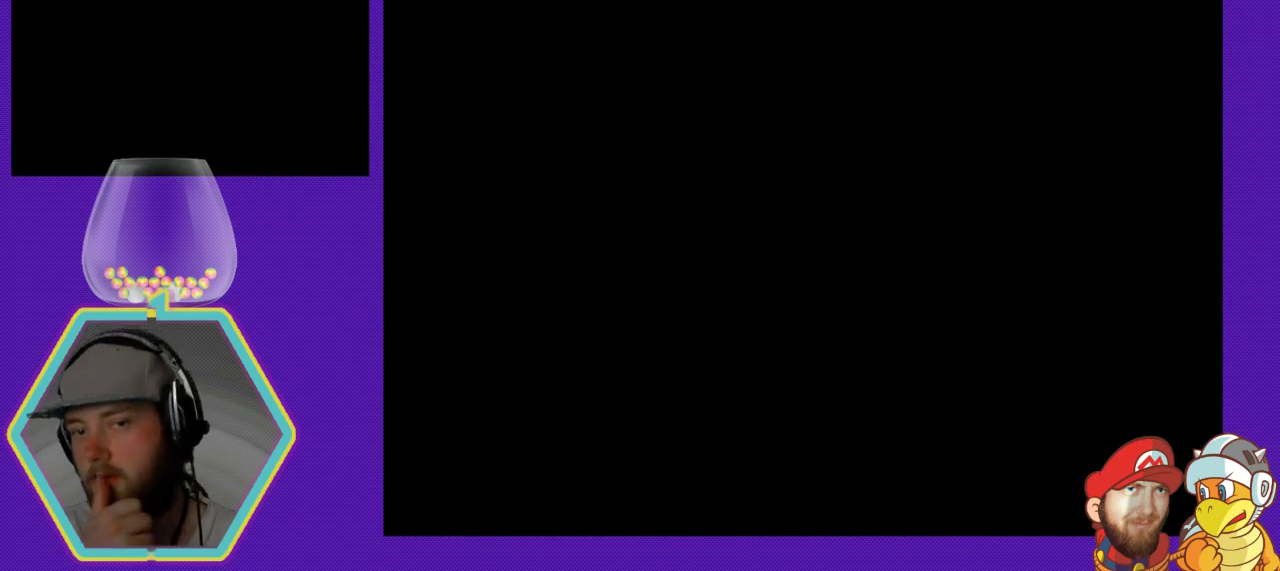
{"buttons": [], "events": []}
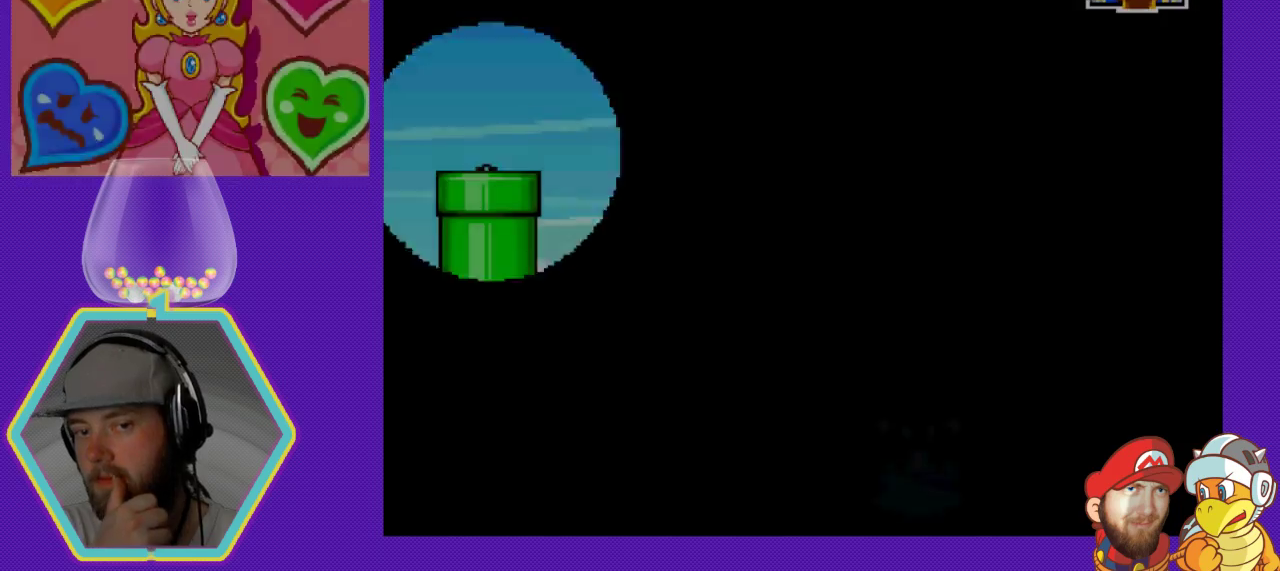
{"buttons": [], "events": []}
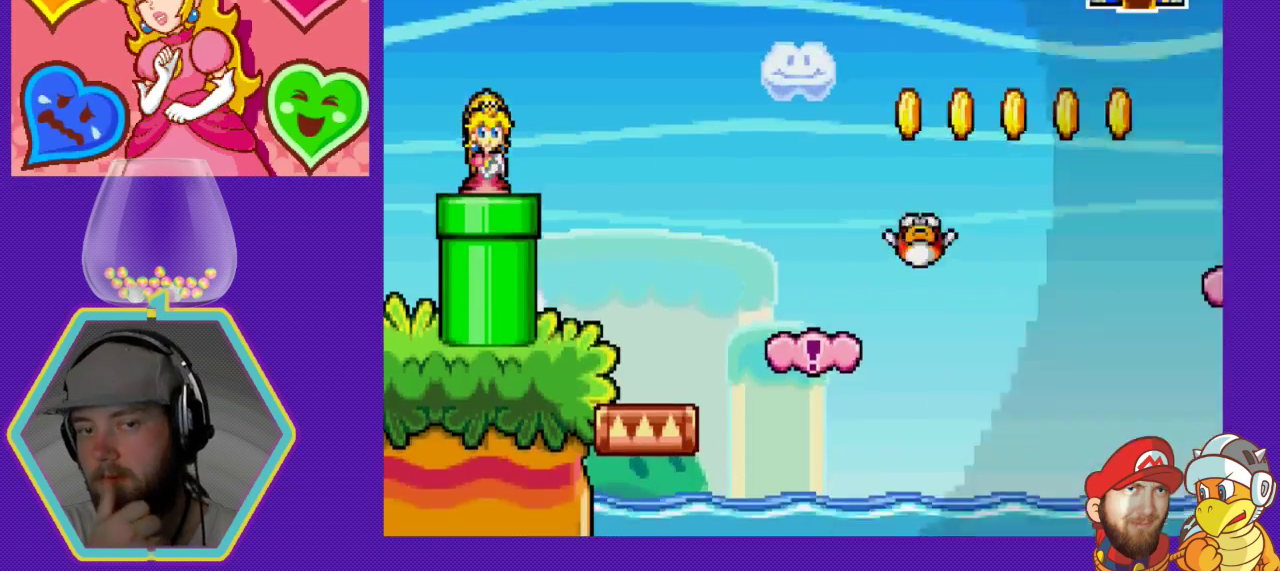
{"buttons": ["DPAD_DOWN"], "events": [[367, "DPAD_DOWN", "down"]]}
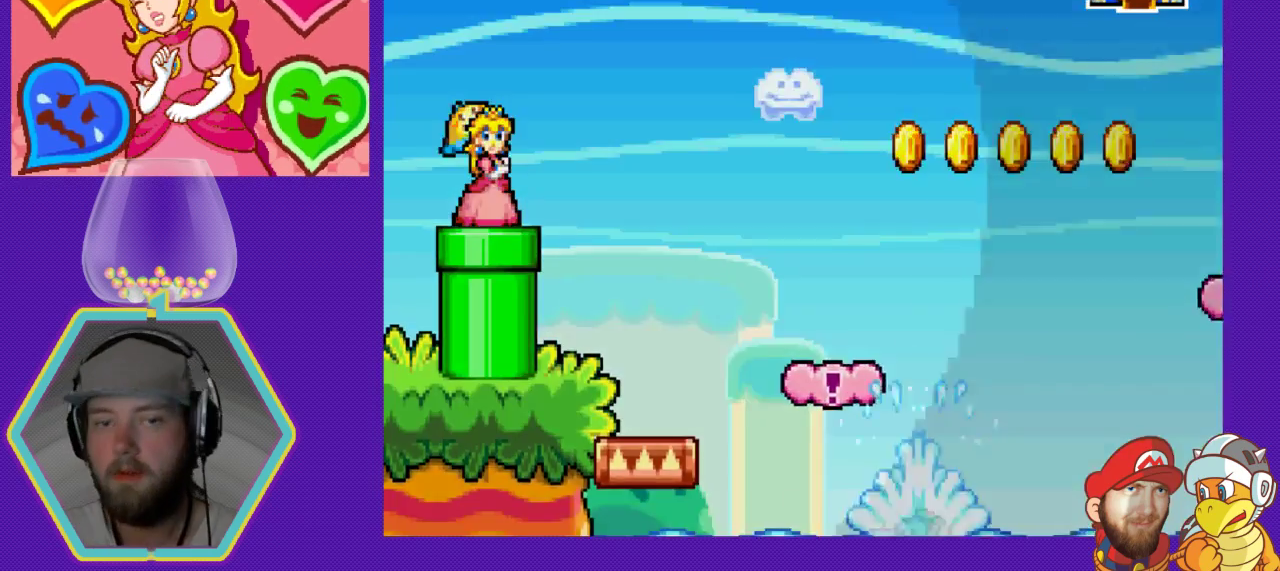
{"buttons": [], "events": [[467, "DPAD_DOWN", "up"]]}
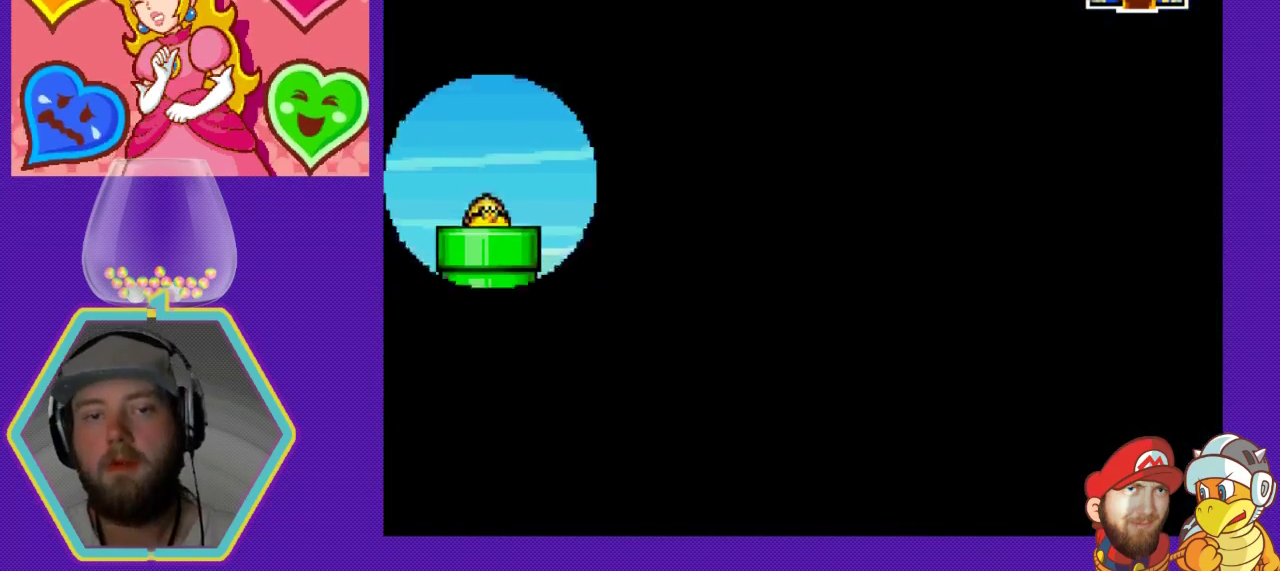
{"buttons": [], "events": []}
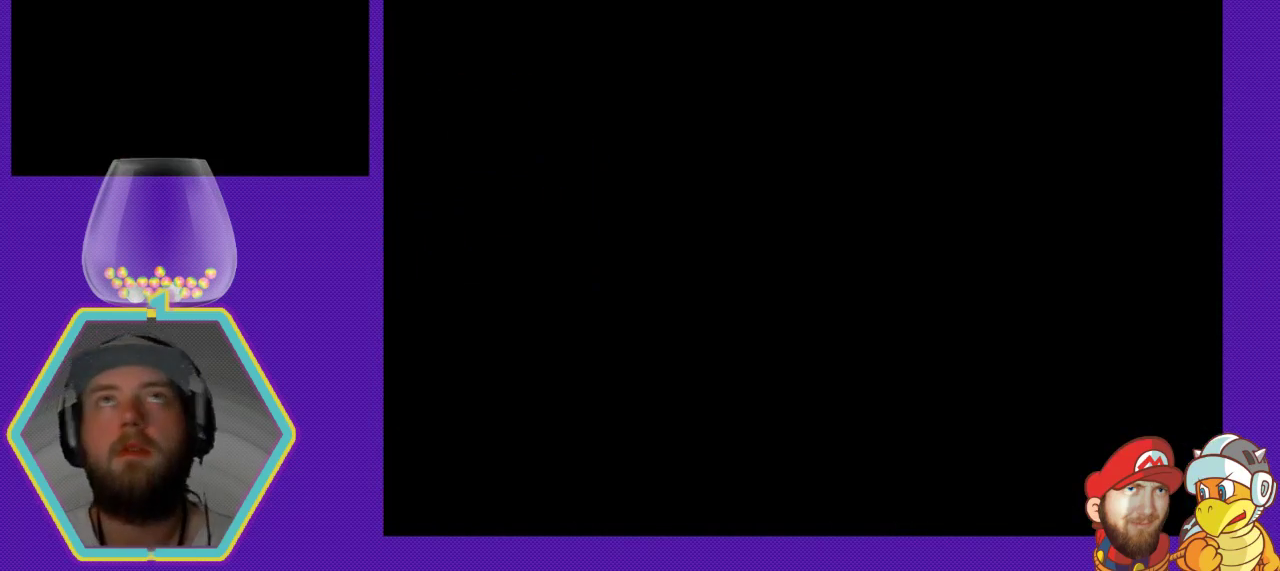
{"buttons": [], "events": []}
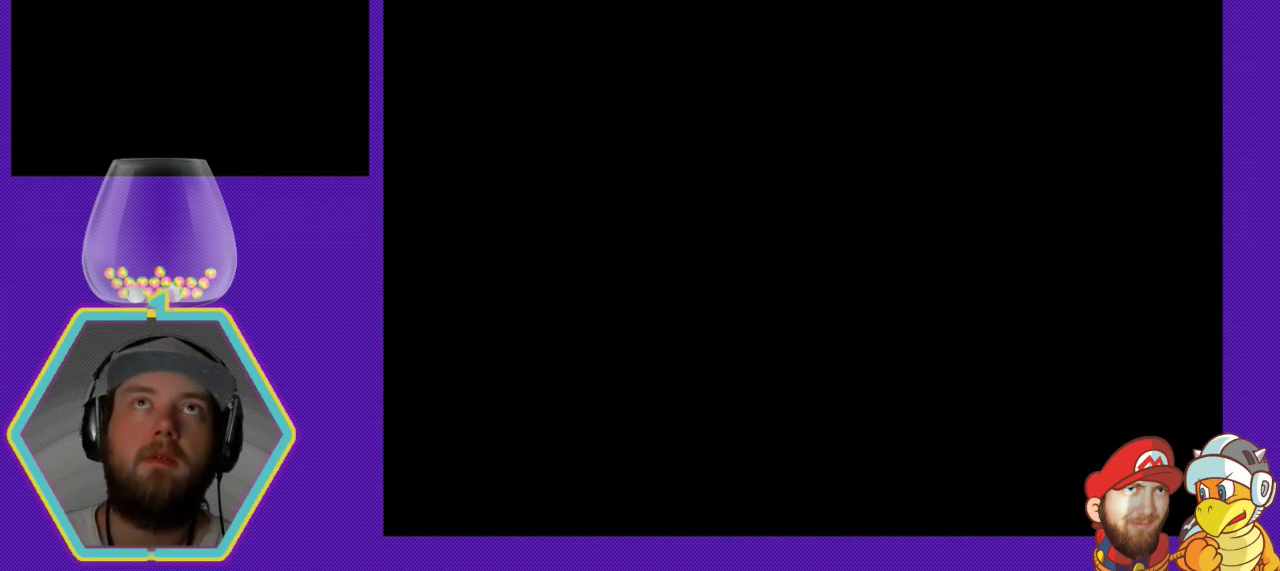
{"buttons": [], "events": []}
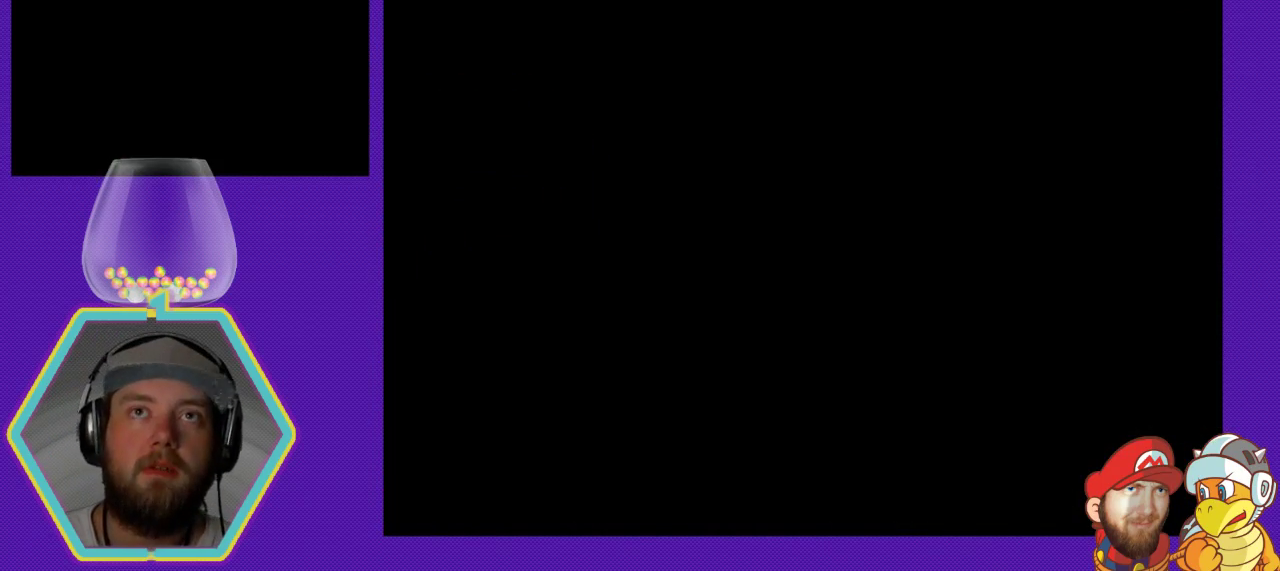
{"buttons": [], "events": []}
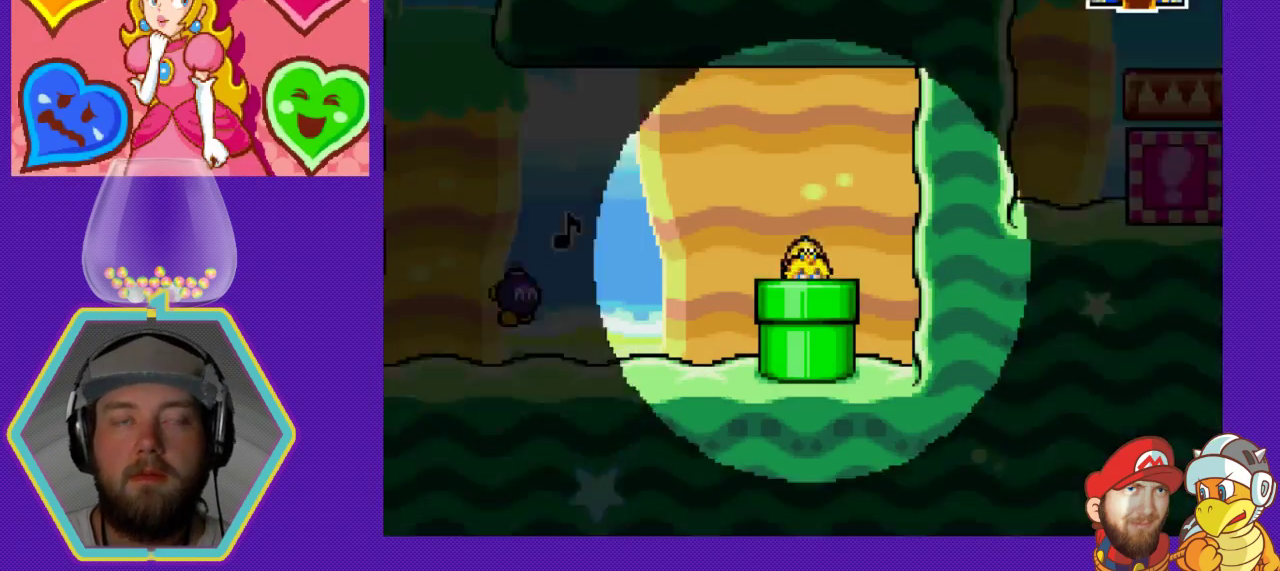
{"buttons": ["DPAD_LEFT"], "events": [[500, "DPAD_LEFT", "down"]]}
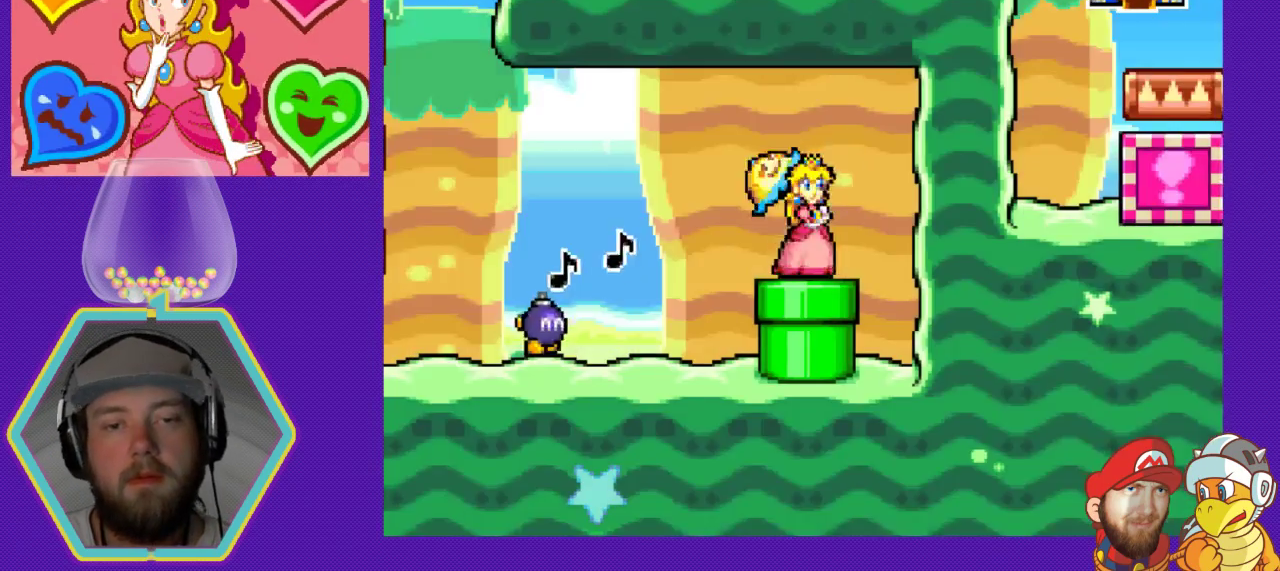
{"buttons": [], "events": [[167, "DPAD_LEFT", "up"], [333, "DPAD_LEFT", "down"], [500, "DPAD_LEFT", "up"]]}
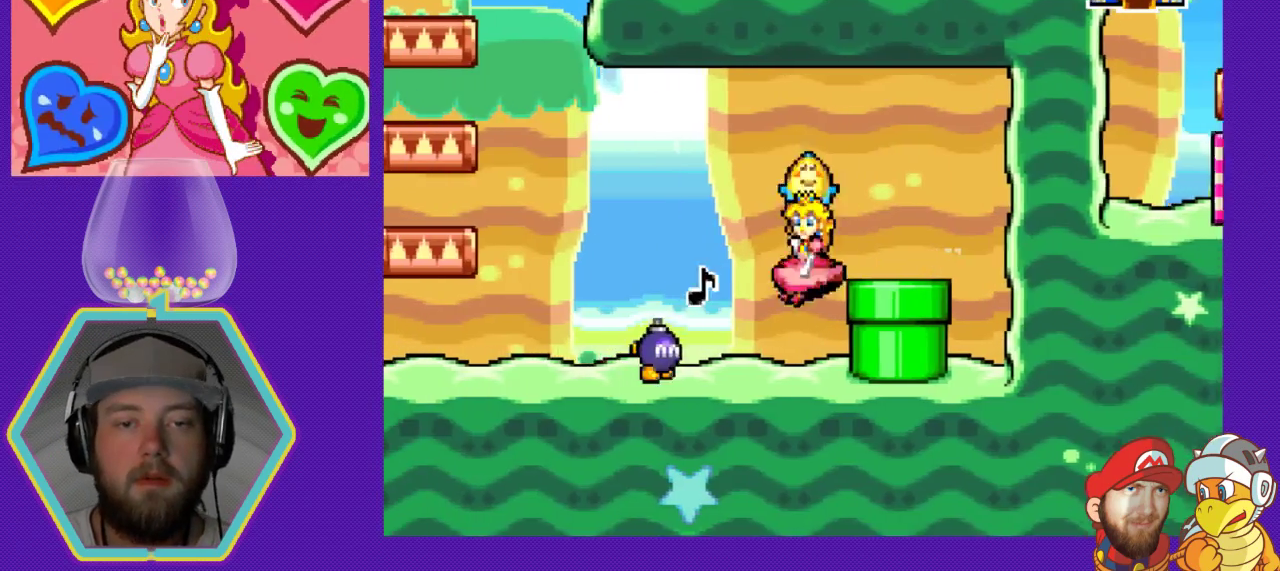
{"buttons": ["DPAD_LEFT"], "events": [[67, "X", "down"], [267, "X", "up"], [433, "DPAD_LEFT", "down"]]}
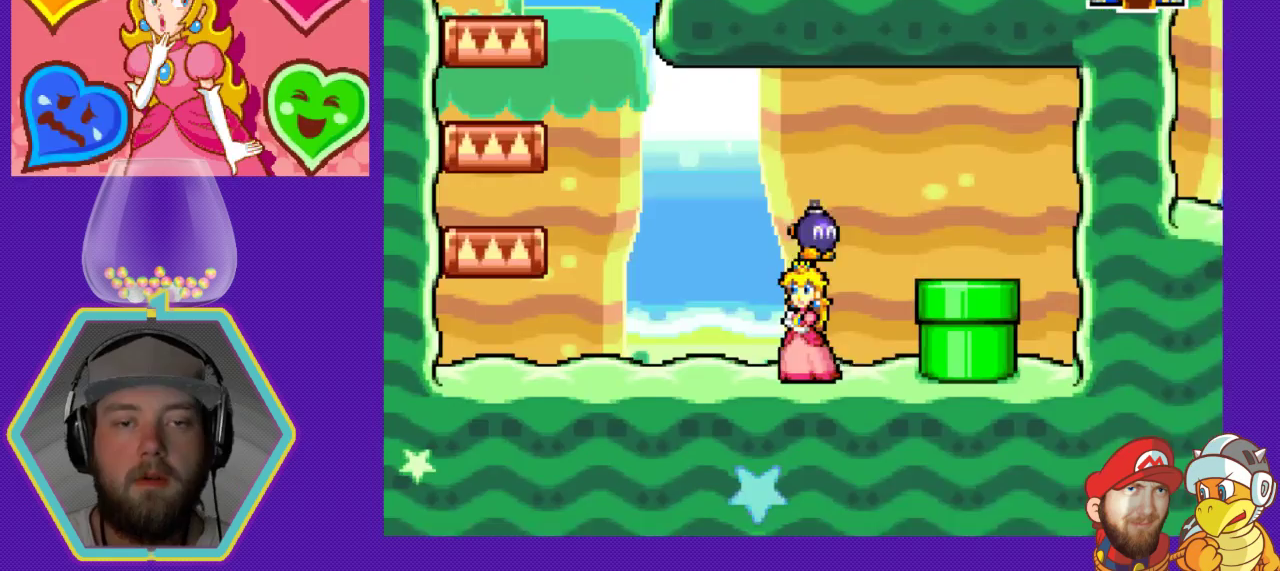
{"buttons": ["A", "DPAD_LEFT"], "events": [[433, "A", "down"]]}
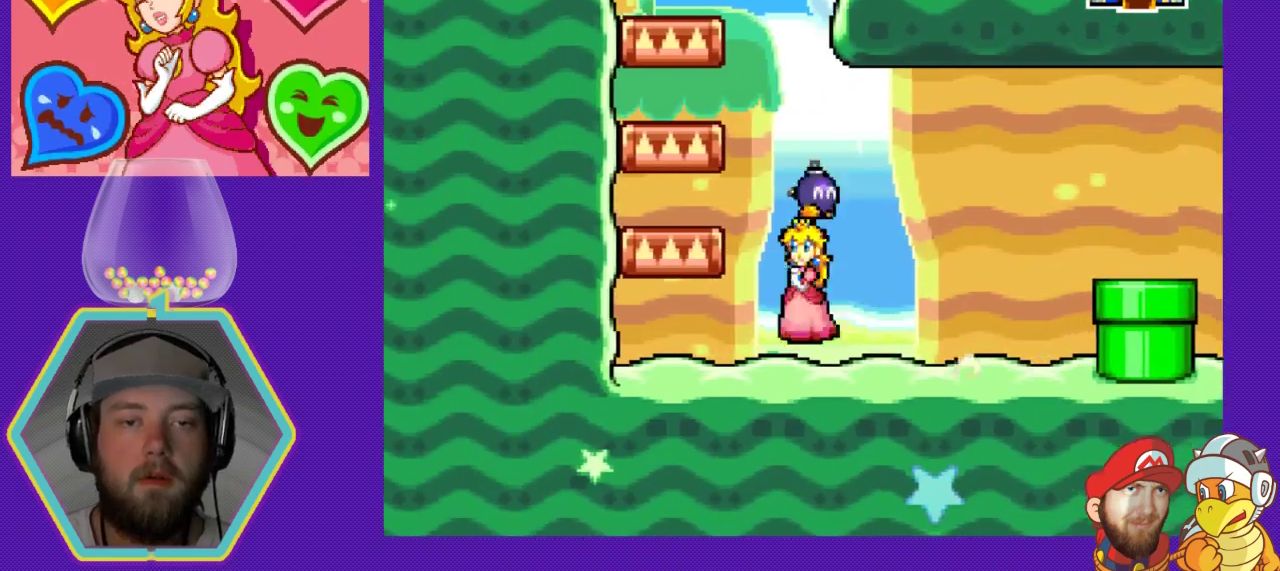
{"buttons": ["A"], "events": [[267, "A", "up"], [267, "DPAD_LEFT", "up"], [467, "A", "down"]]}
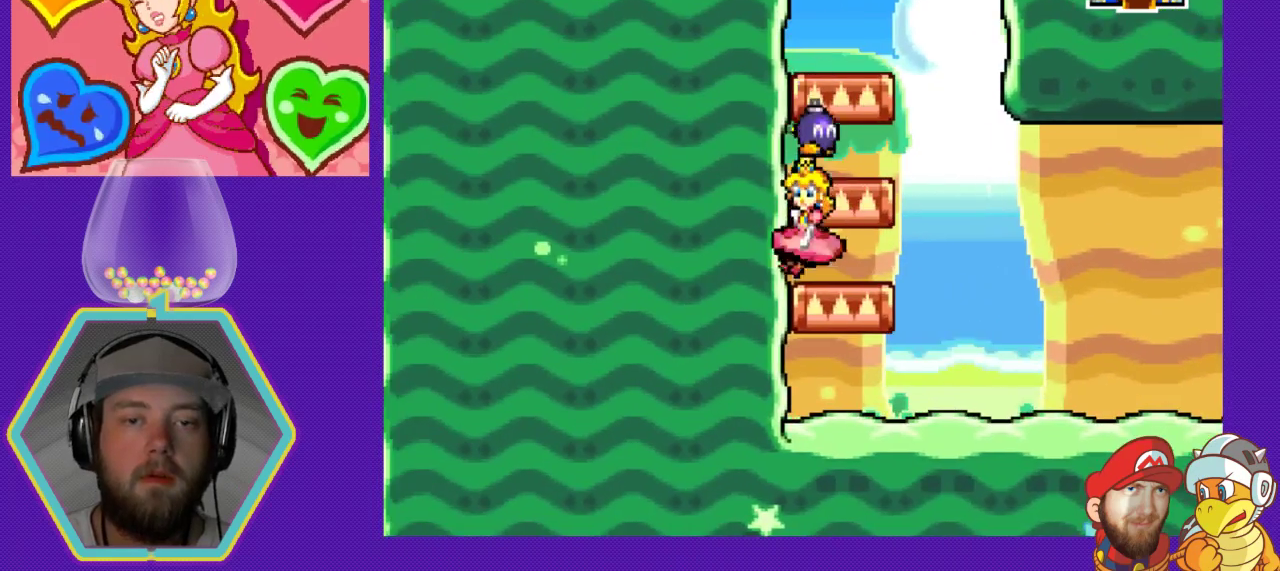
{"buttons": ["A"], "events": [[300, "A", "up"], [400, "A", "down"]]}
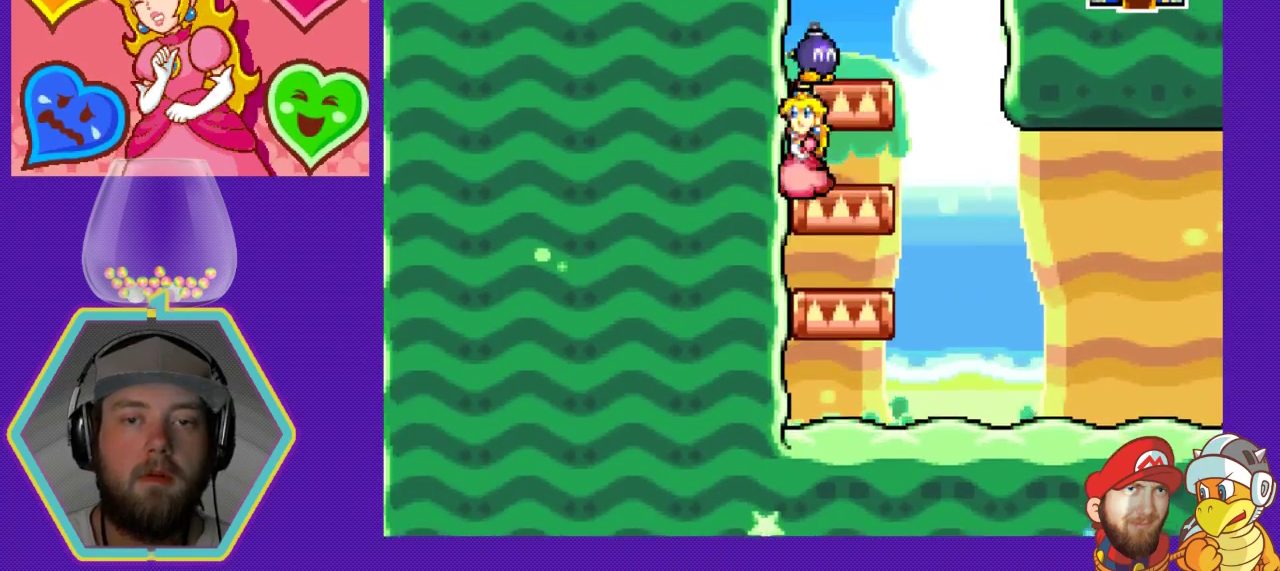
{"buttons": ["A"], "events": [[133, "A", "up"], [367, "A", "down"]]}
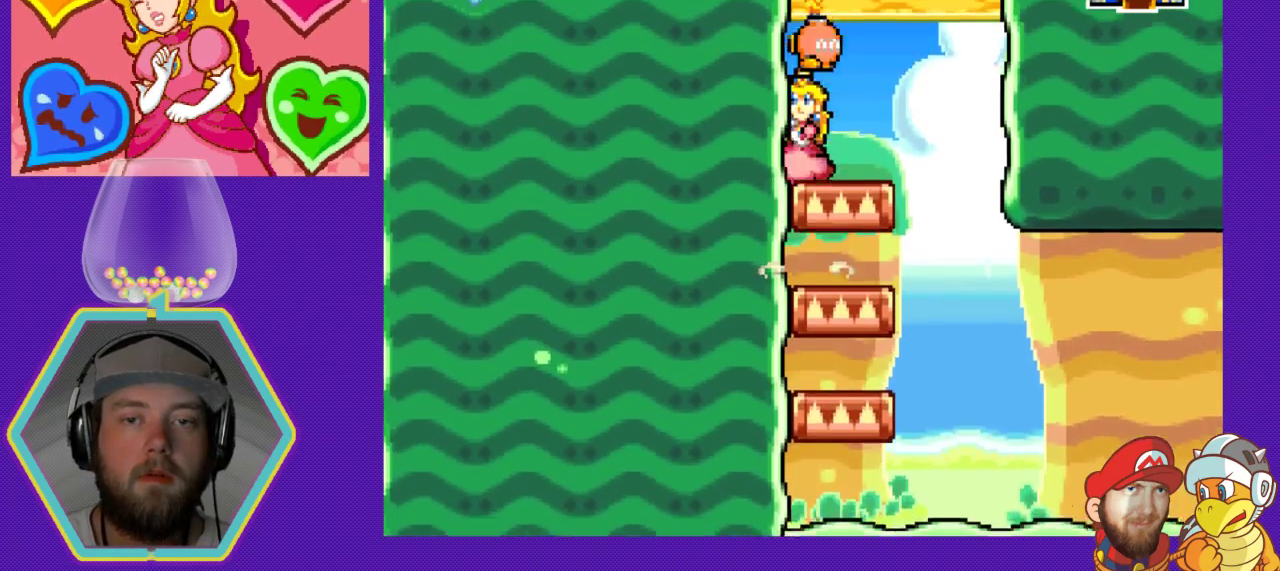
{"buttons": ["A", "DPAD_RIGHT"], "events": [[167, "A", "up"], [433, "A", "down"], [433, "DPAD_RIGHT", "down"]]}
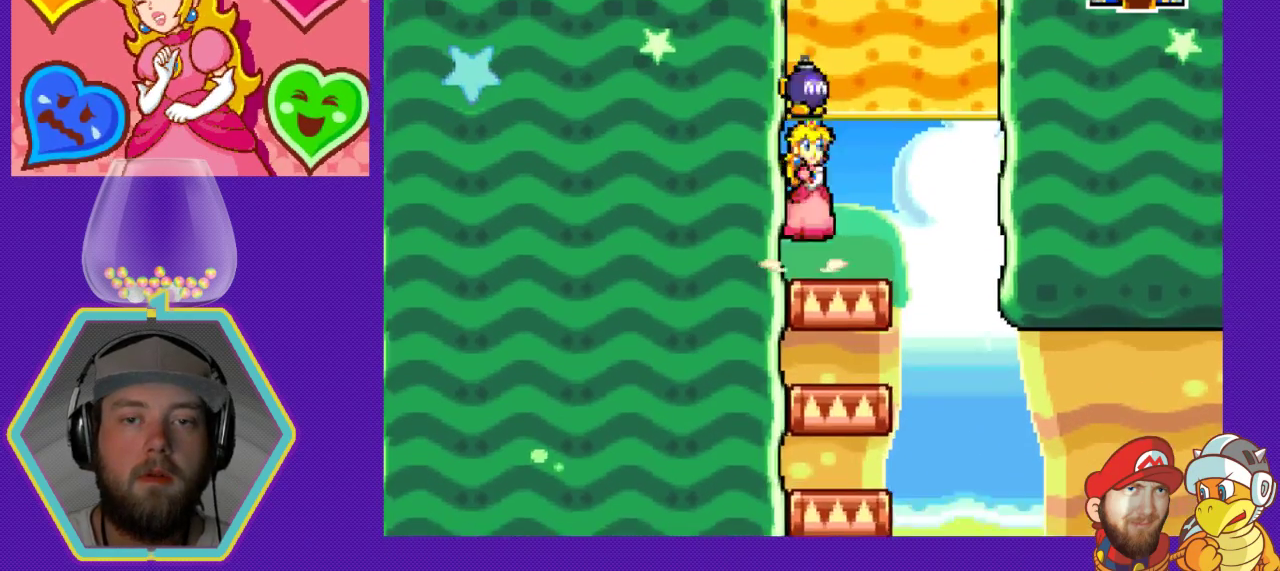
{"buttons": ["B"], "events": [[33, "DPAD_RIGHT", "up"], [100, "DPAD_UP", "down"], [133, "A", "up"], [233, "X", "down"], [333, "X", "up"], [433, "B", "down"], [500, "DPAD_UP", "up"]]}
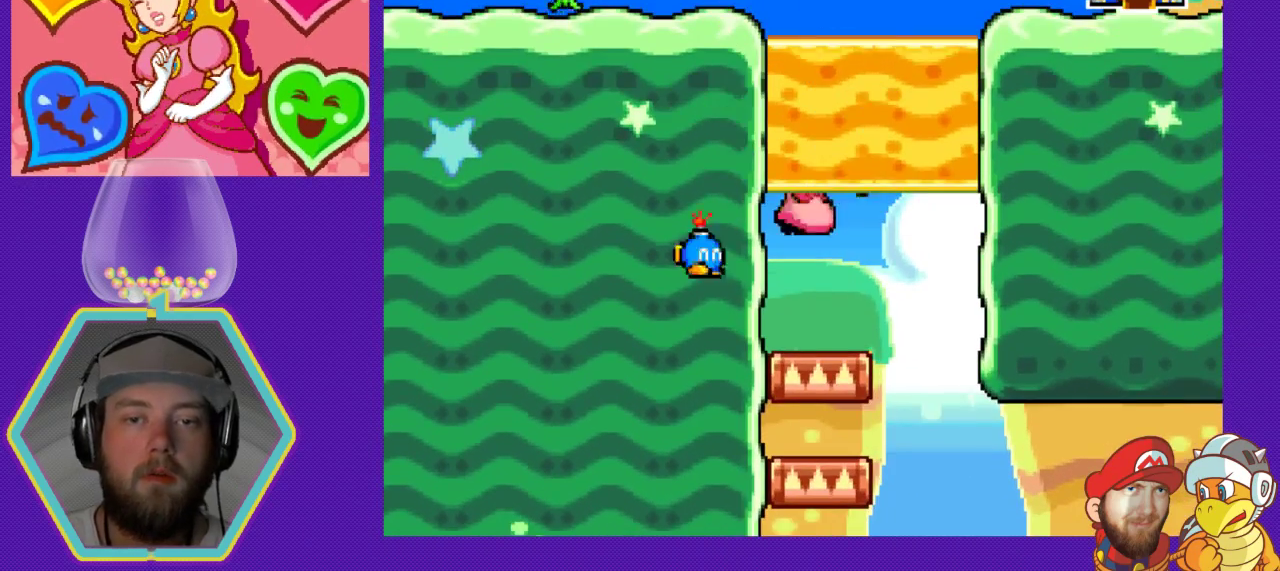
{"buttons": [], "events": [[67, "B", "up"], [300, "DPAD_RIGHT", "down"], [333, "DPAD_RIGHT", "up"]]}
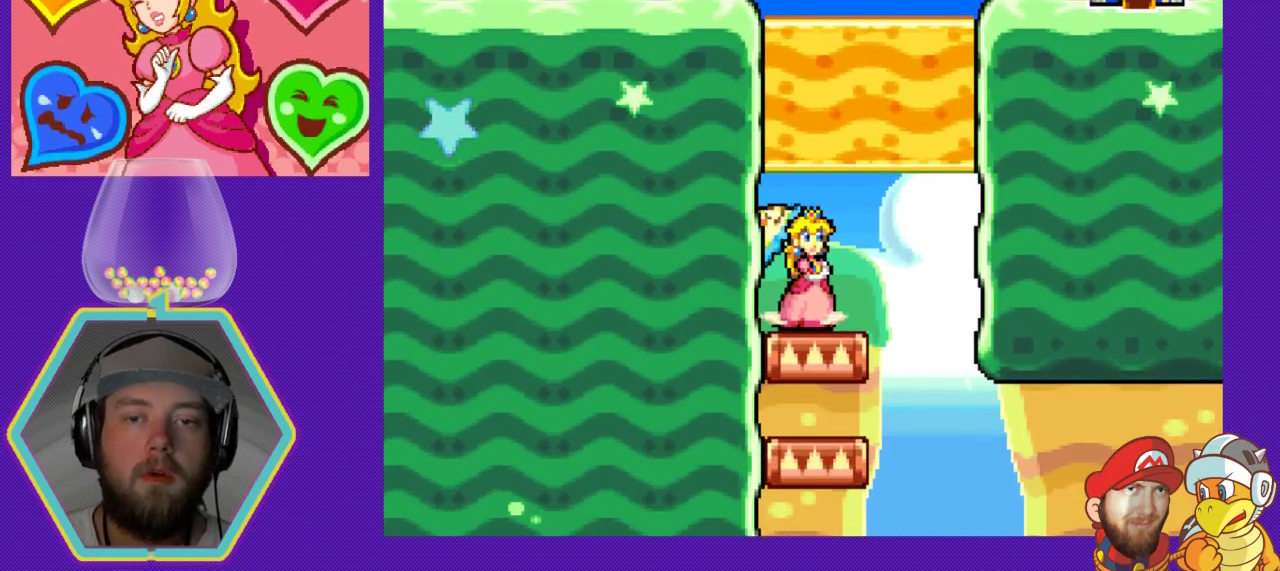
{"buttons": [], "events": []}
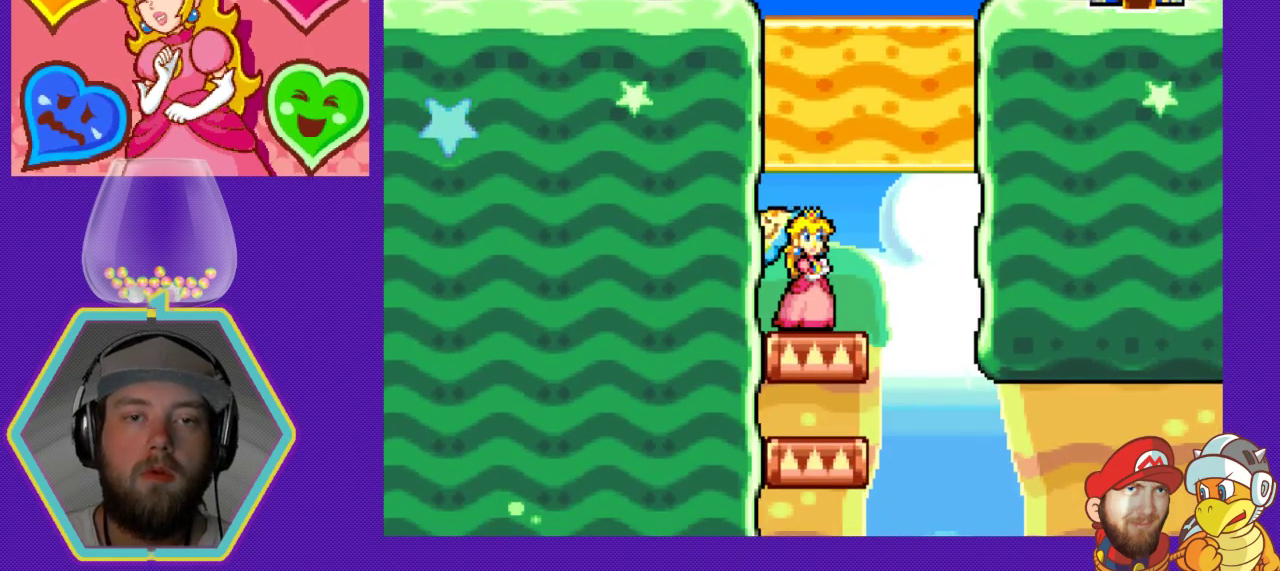
{"buttons": [], "events": []}
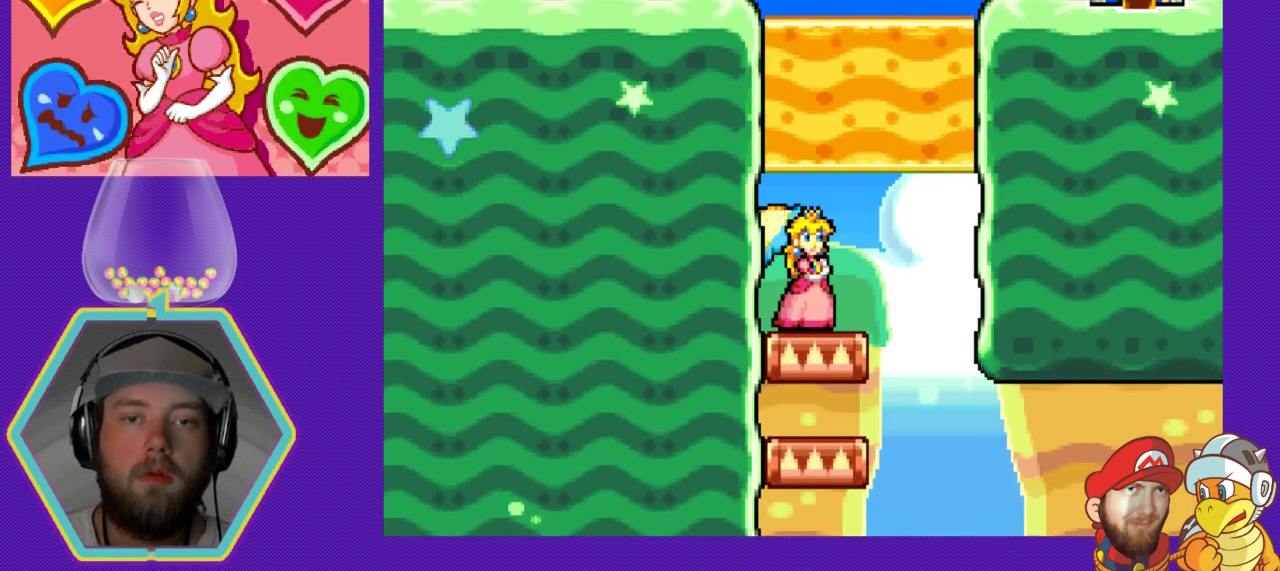
{"buttons": ["A"], "events": [[200, "A", "down"]]}
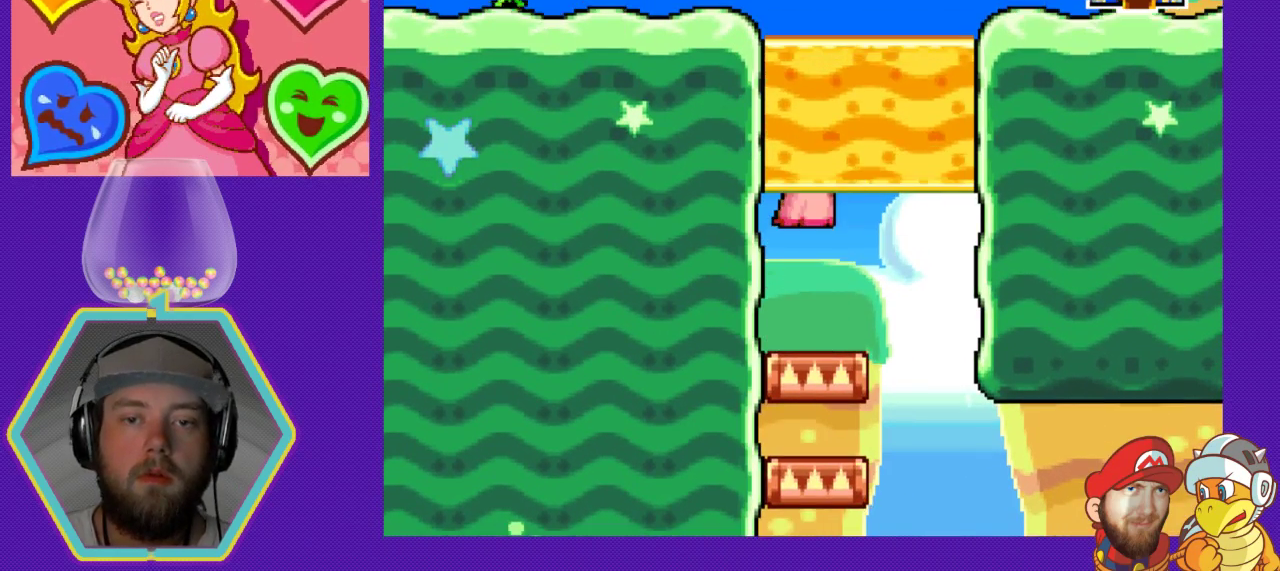
{"buttons": ["A", "DPAD_UP"], "events": [[267, "A", "up"], [267, "DPAD_UP", "down"], [300, "A", "down"]]}
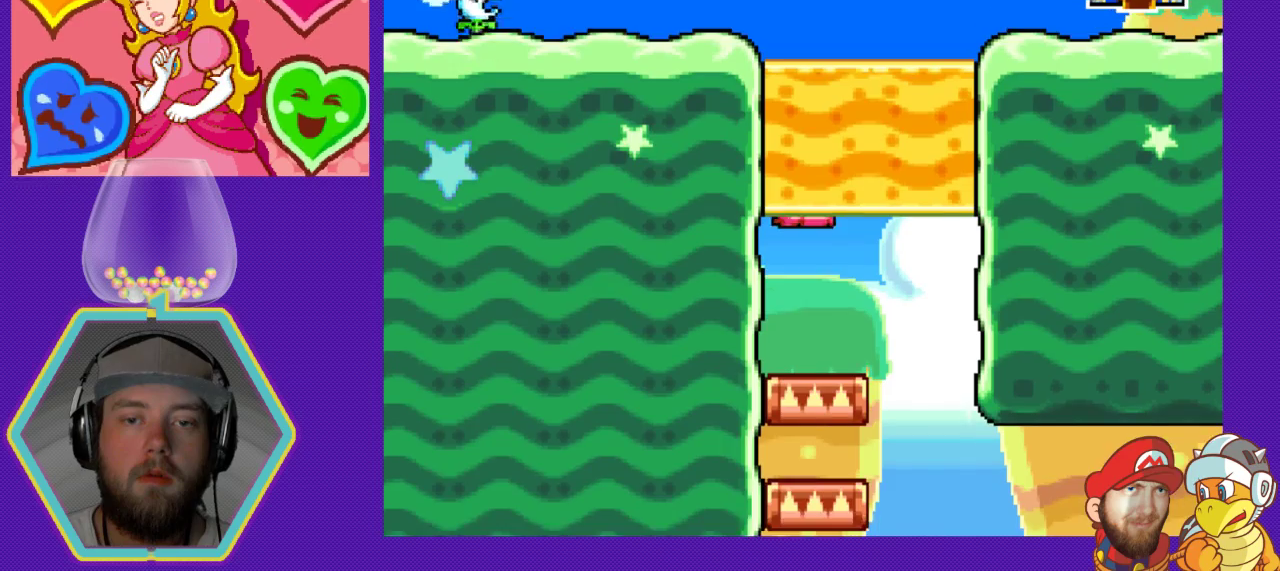
{"buttons": ["DPAD_UP"], "events": [[133, "A", "up"], [233, "A", "down"], [333, "A", "up"], [400, "A", "down"], [500, "A", "up"]]}
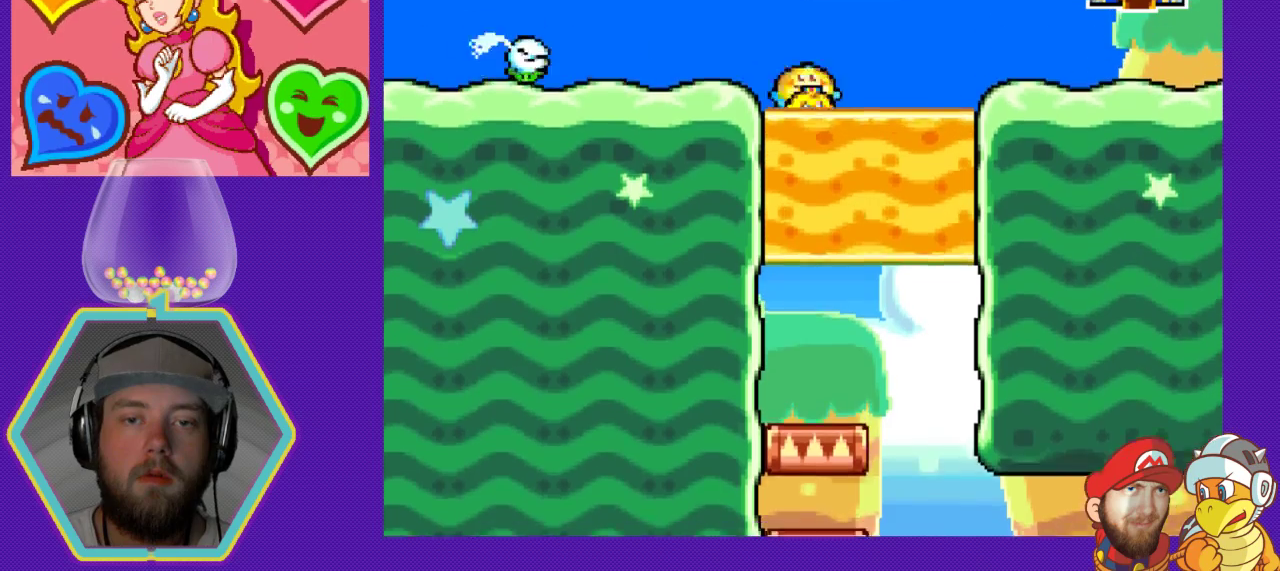
{"buttons": ["DPAD_RIGHT"], "events": [[33, "A", "down"], [167, "A", "up"], [233, "A", "down"], [300, "A", "up"], [367, "A", "down"], [400, "DPAD_RIGHT", "down"], [433, "DPAD_UP", "up"], [467, "A", "up"]]}
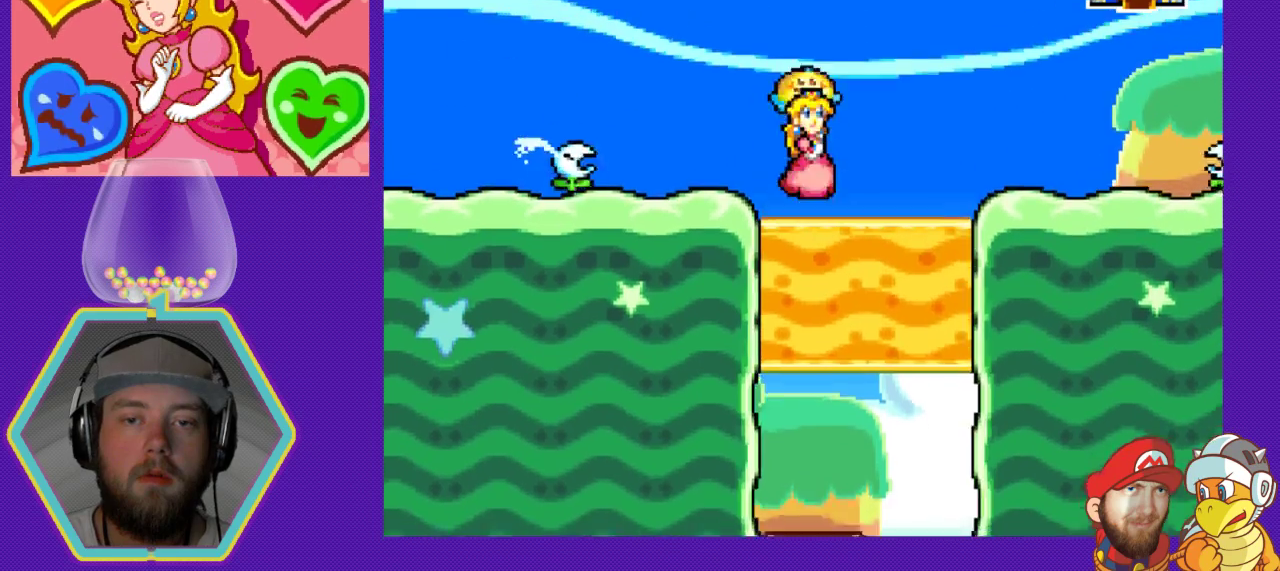
{"buttons": ["DPAD_RIGHT"], "events": [[33, "A", "down"], [133, "A", "up"], [200, "A", "down"], [300, "A", "up"]]}
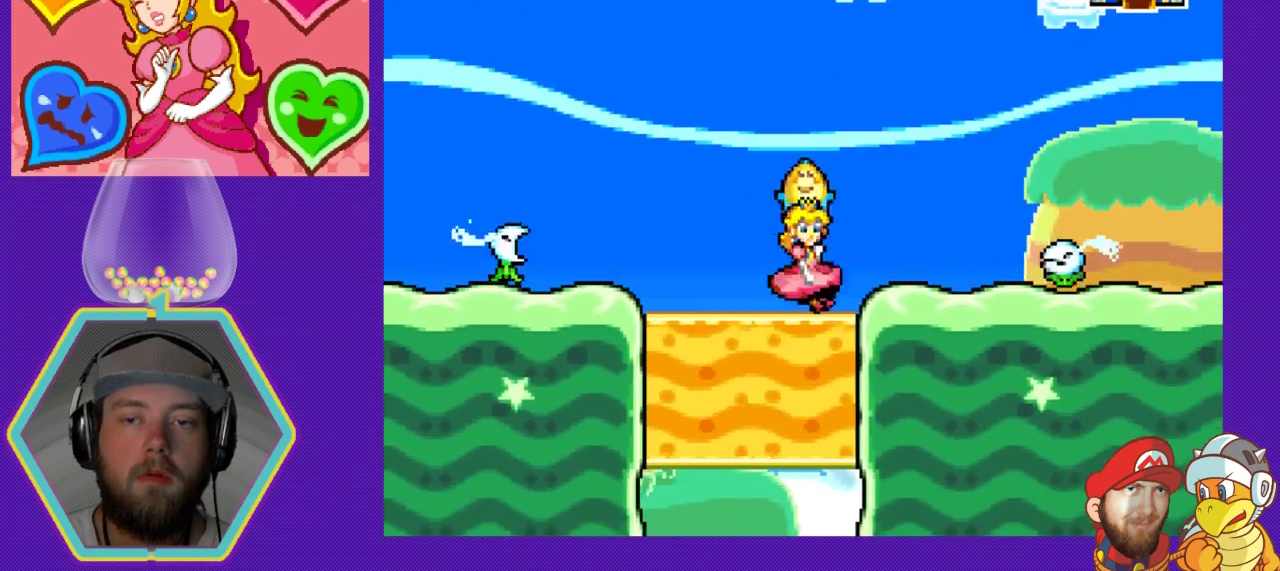
{"buttons": ["DPAD_RIGHT"], "events": [[233, "B", "down"], [333, "B", "up"]]}